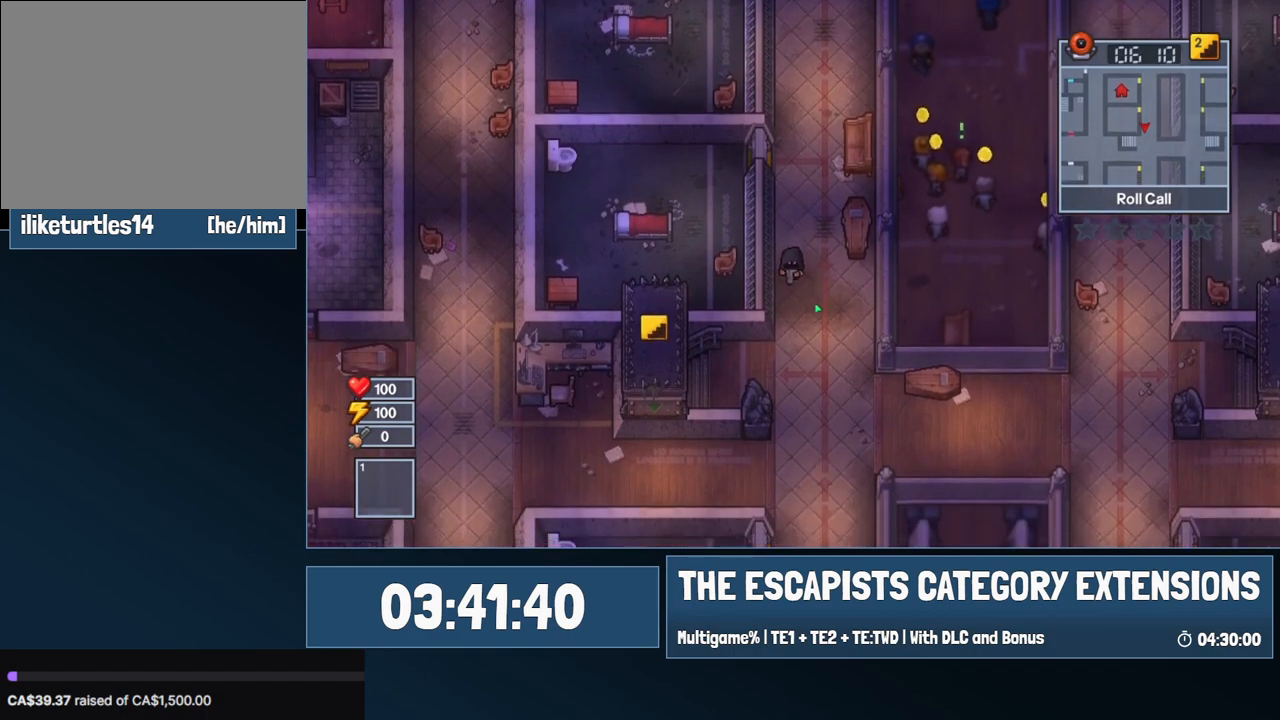
Gameplay with keyboard and mouse; each line is a JSON object with the keys and mouse buttons held at the frame after it. "events" lists presses ("down") and releases ("up") of "0", "1", "2", "3", "4", "5", "6", "7", "8", "9", "a", "alt", "backspace", "c", "ctrl", "d", "e", "equals", "escape", "f", "f1", "f2", "f3", "f4", "i", "j", "m", "minus", "o", "p", "q", "s", "shift", "space", "super", "t", "tab", "w", "mouse_left", "mouse_wheel" and "mouse_right" between this image and that frame as [ms after this image, input, new state], when the widget could be followed in between. "mouse_left", "mouse_wheel", "mouse_right" = the "left", "wheel", "right" buttons of the "mouse" list. No other keys are recorded. "wheel" means that the mouse wheel is clicked or scrolled. Mouse movement is not recorded.
{"keys": ["a", "s"], "mouse": [], "events": [[334, "a", "down"]]}
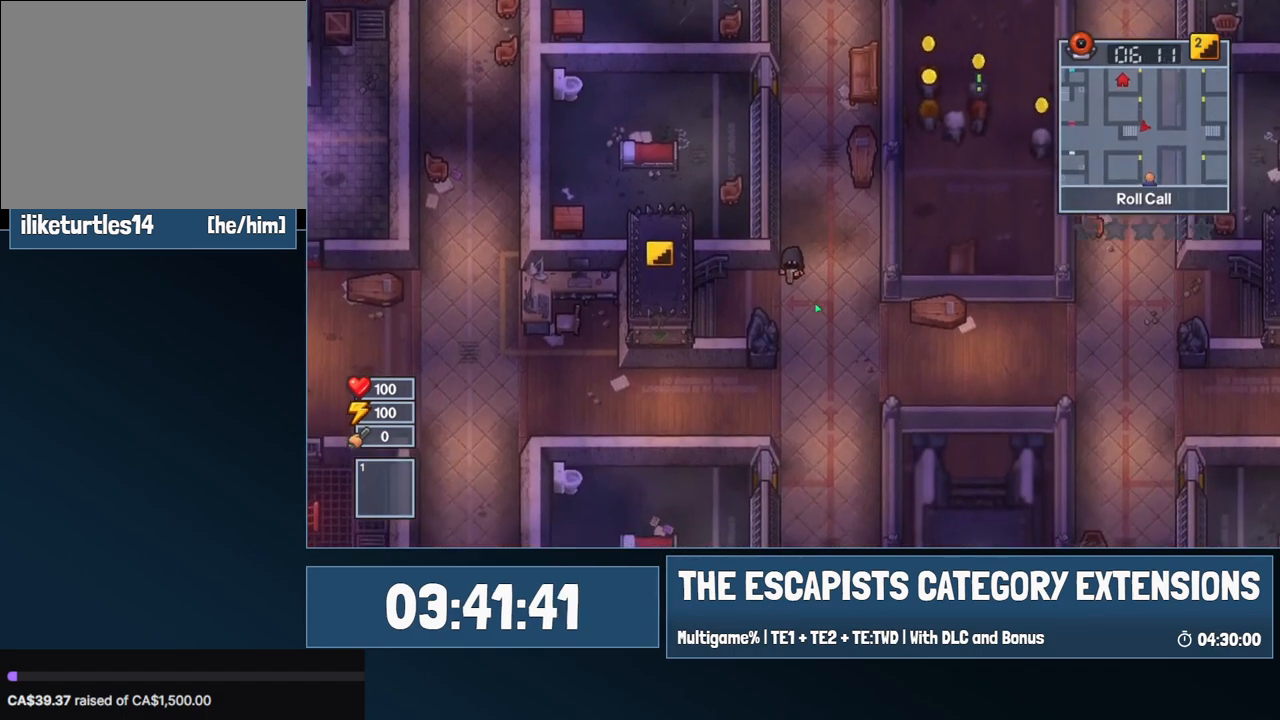
{"keys": ["a"], "mouse": [], "events": [[67, "s", "up"]]}
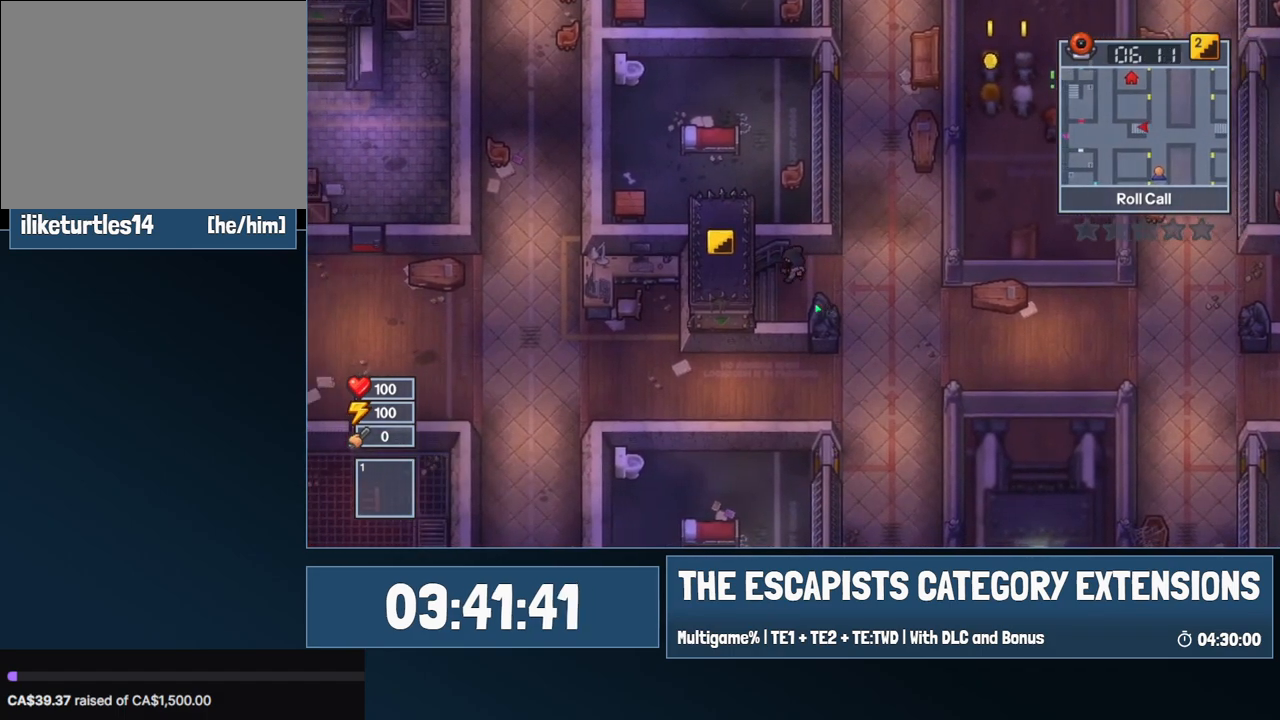
{"keys": ["a"], "mouse": [], "events": []}
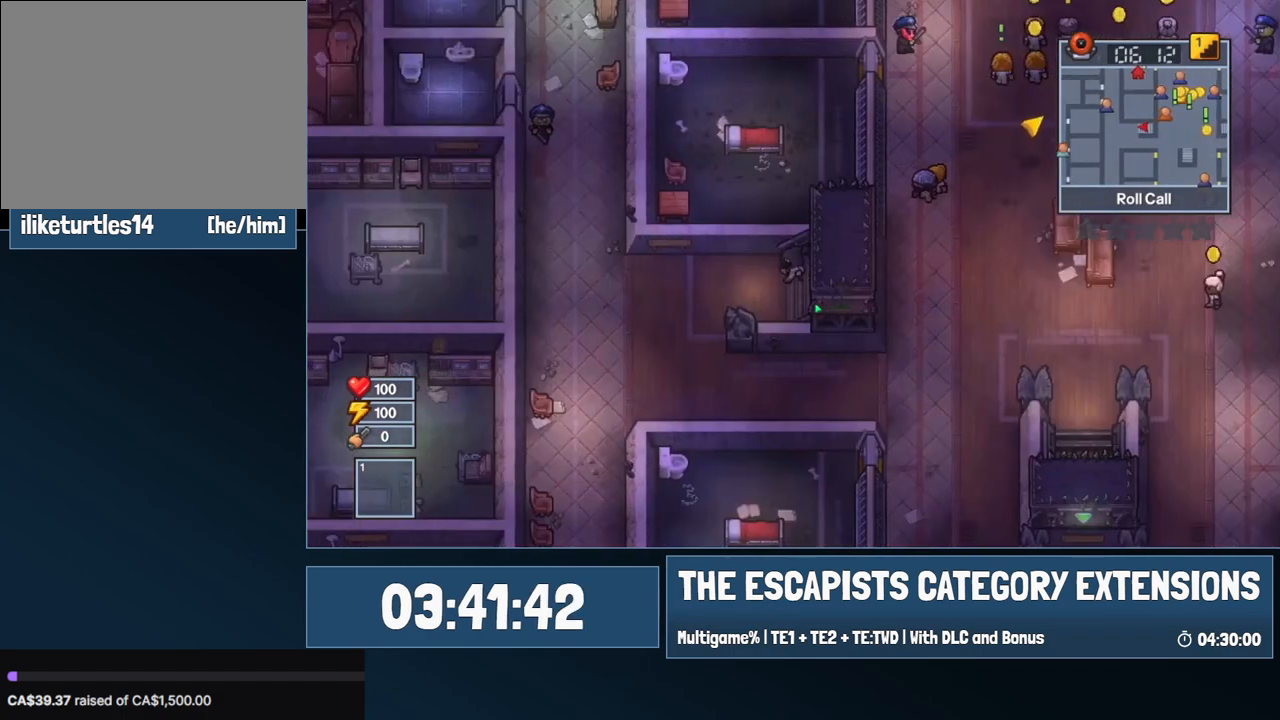
{"keys": ["a", "s"], "mouse": [], "events": [[300, "s", "down"]]}
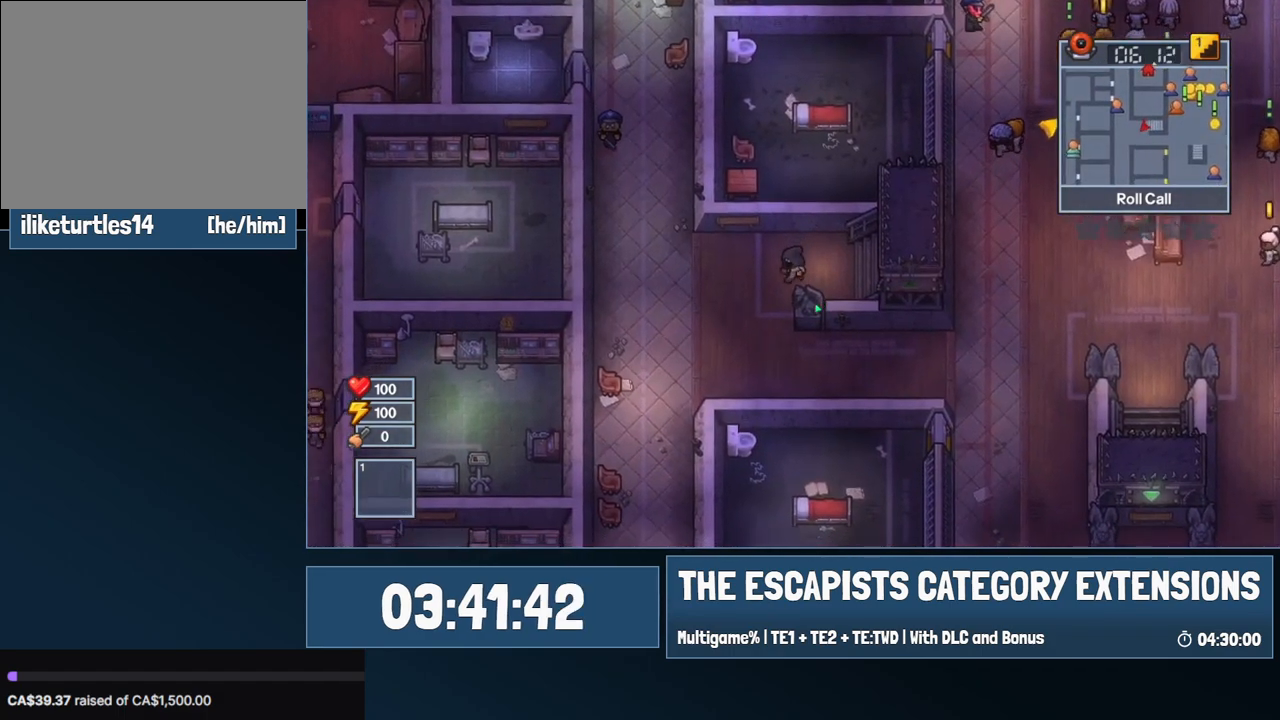
{"keys": ["d", "s"], "mouse": [], "events": [[167, "a", "up"], [500, "d", "down"]]}
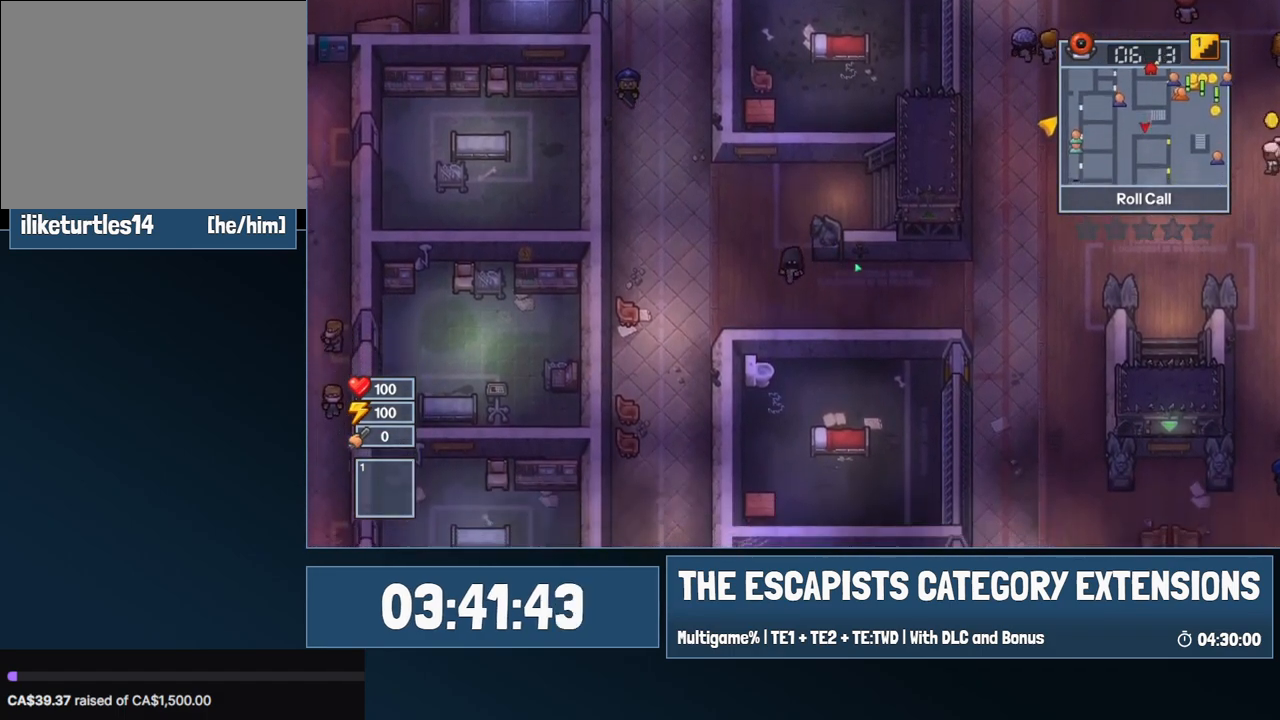
{"keys": ["d"], "mouse": [], "events": [[134, "s", "up"]]}
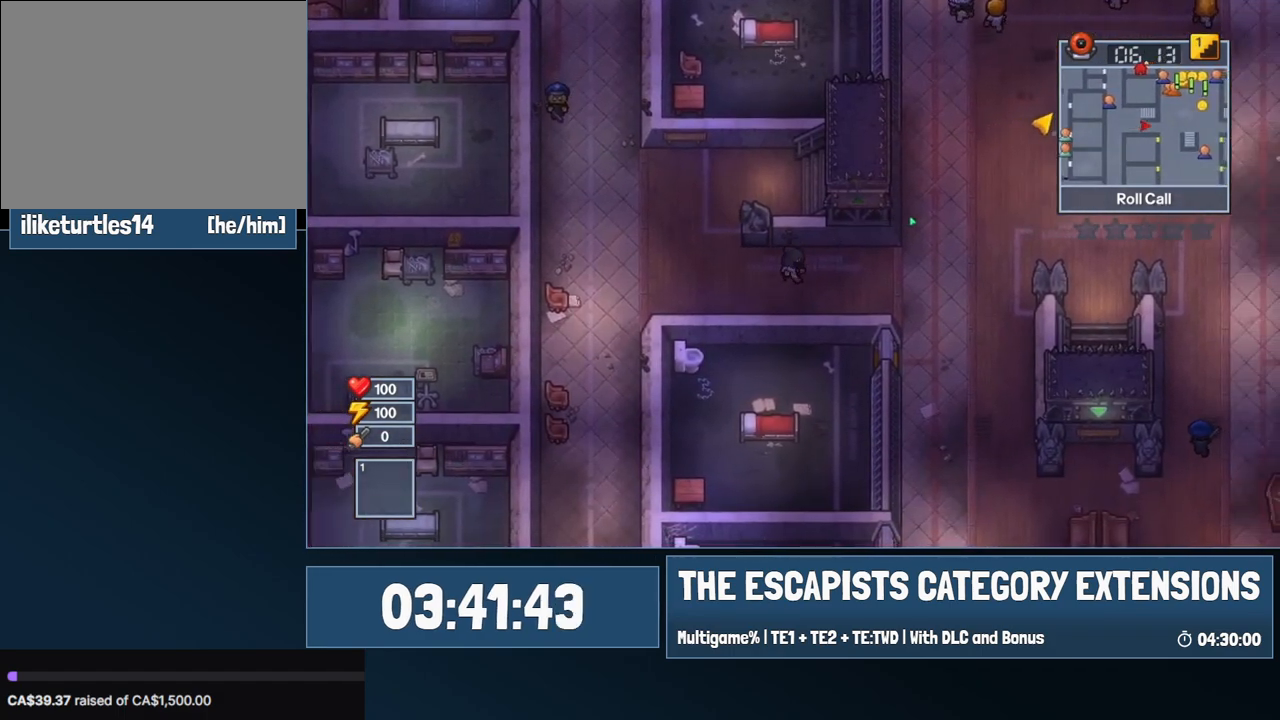
{"keys": ["d"], "mouse": ["left"], "events": [[484, "mouse_left", "down"]]}
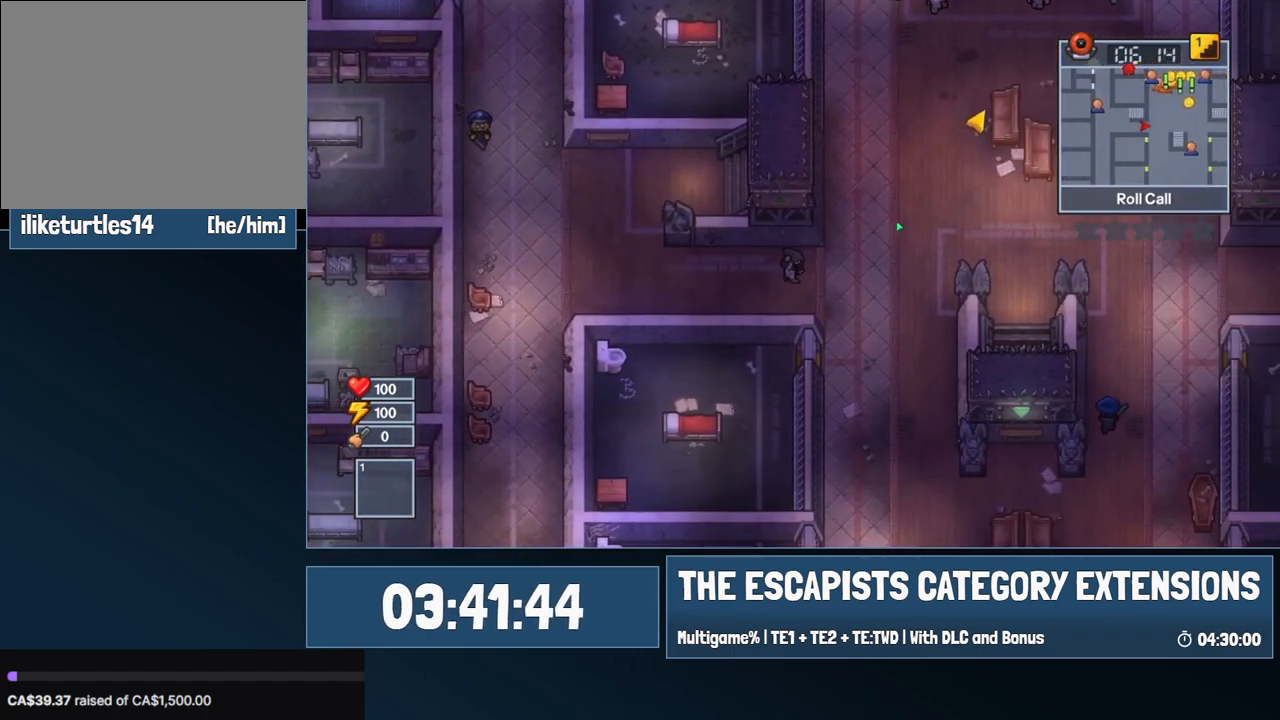
{"keys": ["d", "w"], "mouse": ["left"], "events": [[67, "w", "down"]]}
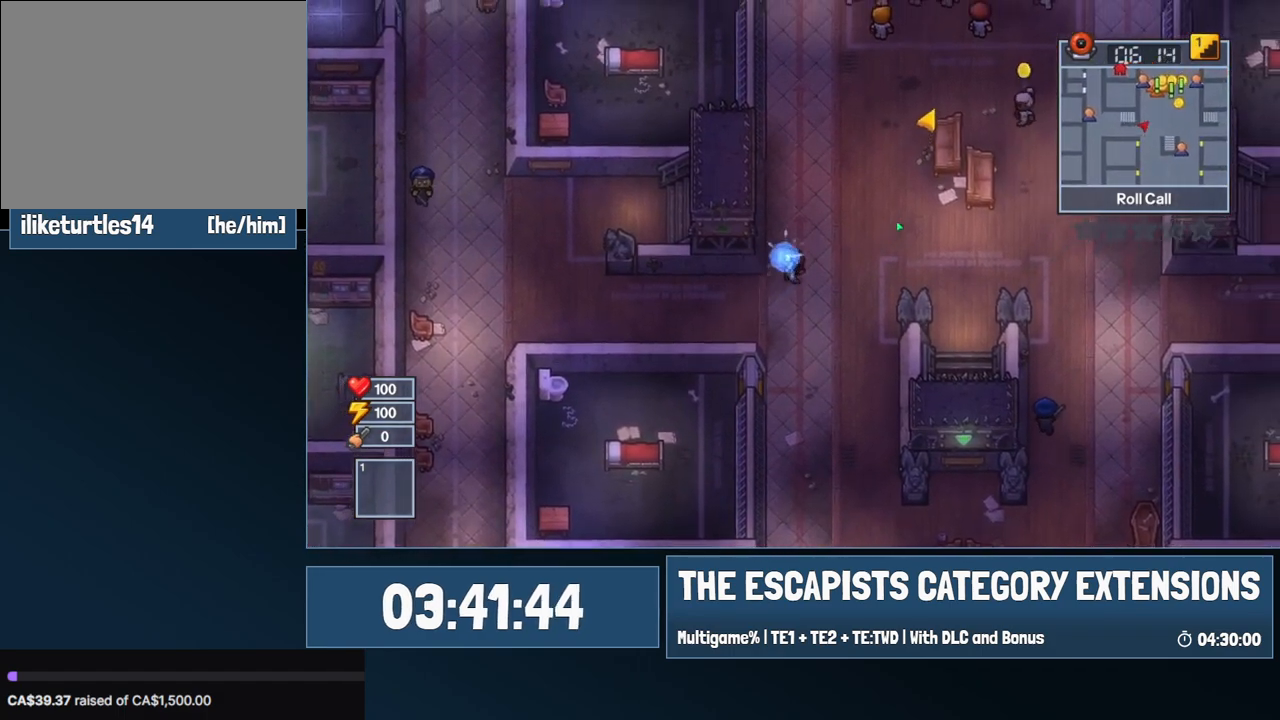
{"keys": ["d", "w"], "mouse": ["left"], "events": []}
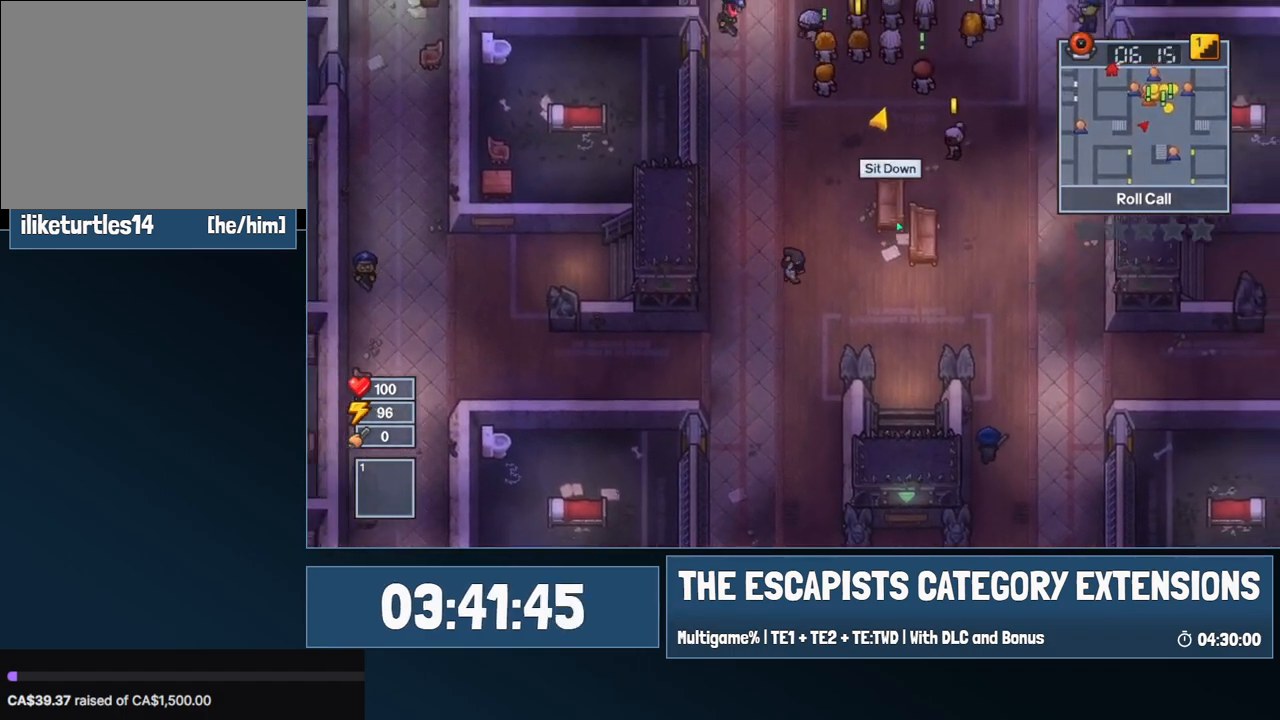
{"keys": ["d", "w"], "mouse": ["left"], "events": []}
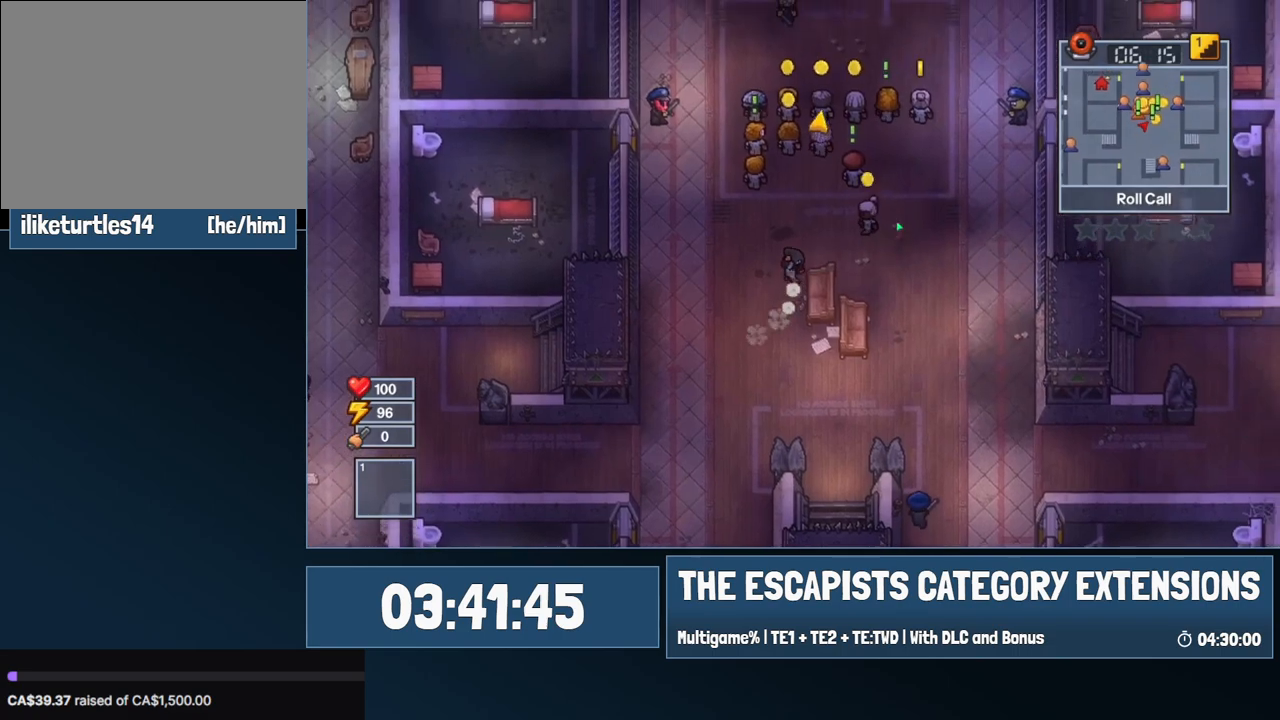
{"keys": ["d", "w"], "mouse": [], "events": [[34, "c", "down"], [217, "c", "up"], [400, "mouse_left", "up"]]}
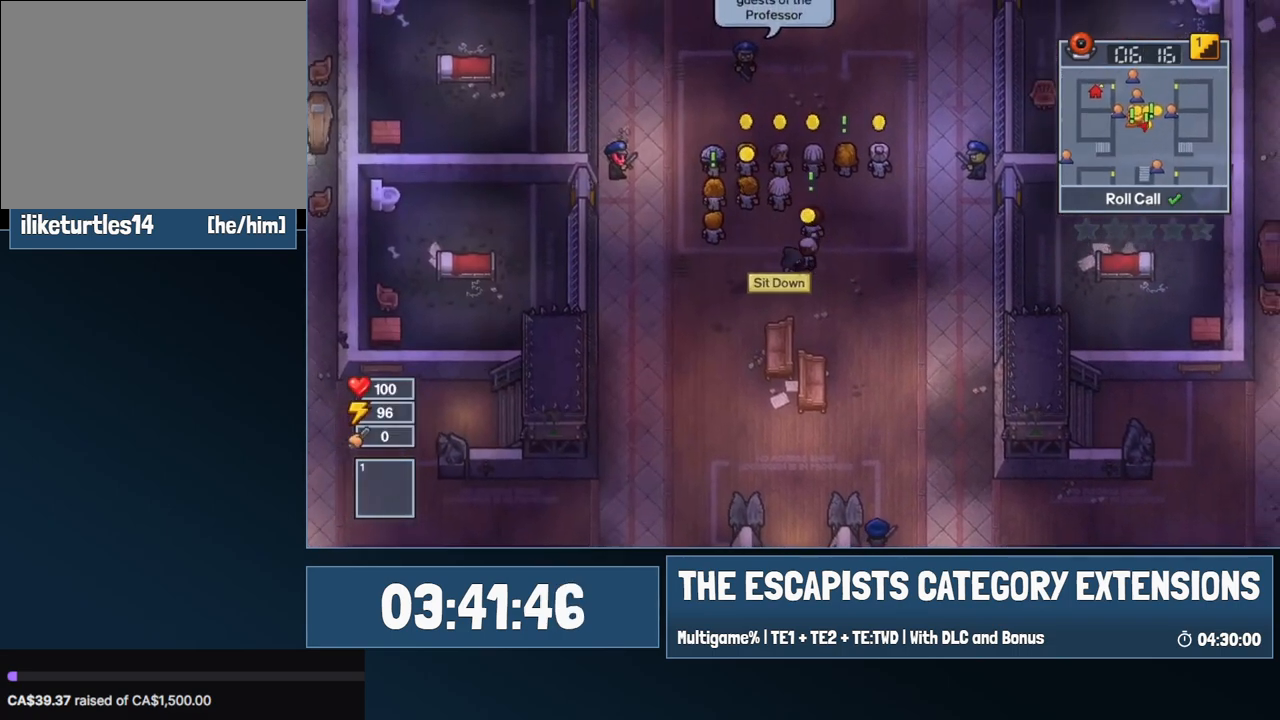
{"keys": [], "mouse": [], "events": [[234, "d", "up"], [417, "e", "down"], [417, "w", "up"], [467, "e", "up"]]}
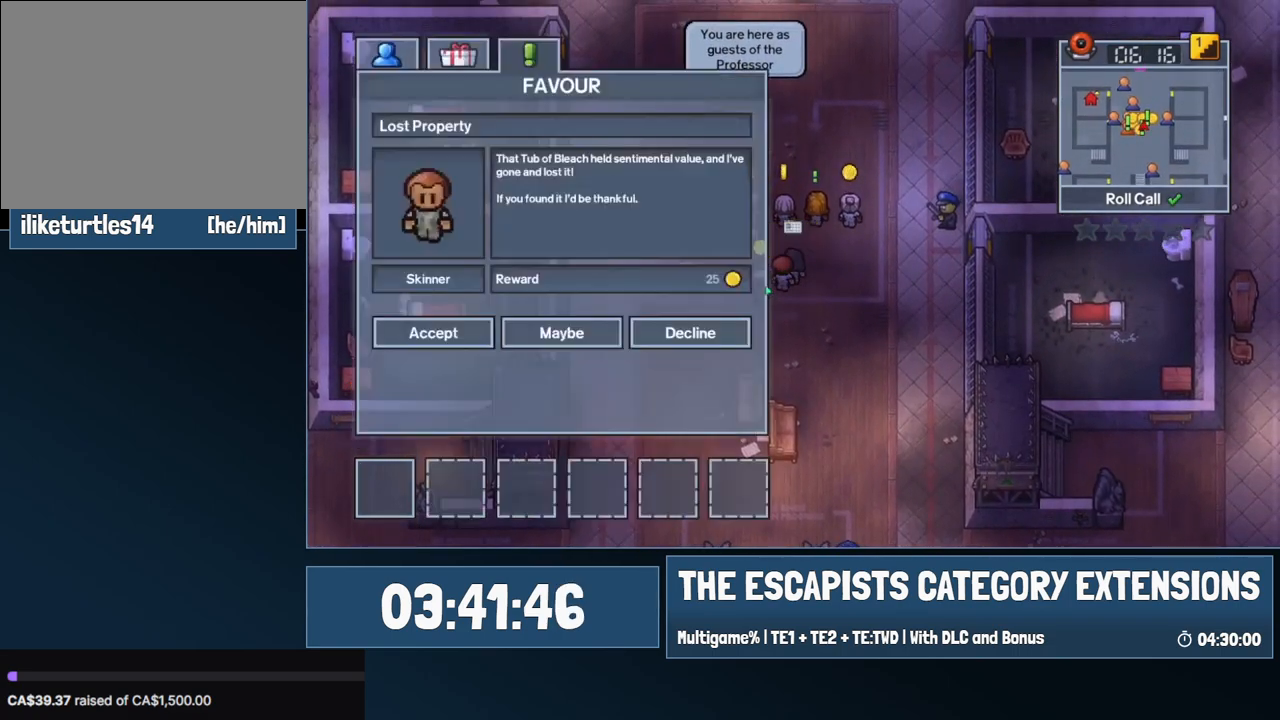
{"keys": [], "mouse": ["left"], "events": [[434, "mouse_left", "down"]]}
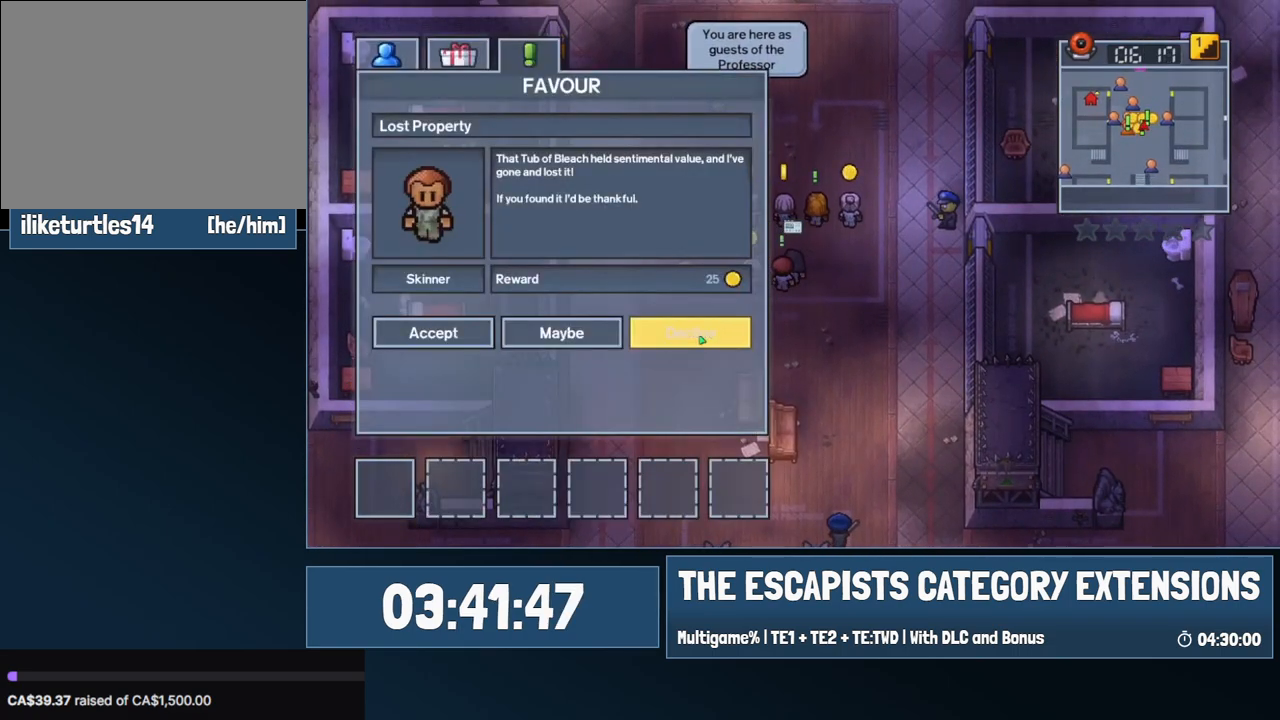
{"keys": ["w"], "mouse": [], "events": [[34, "mouse_left", "up"], [67, "d", "down"], [167, "w", "down"], [267, "d", "up"]]}
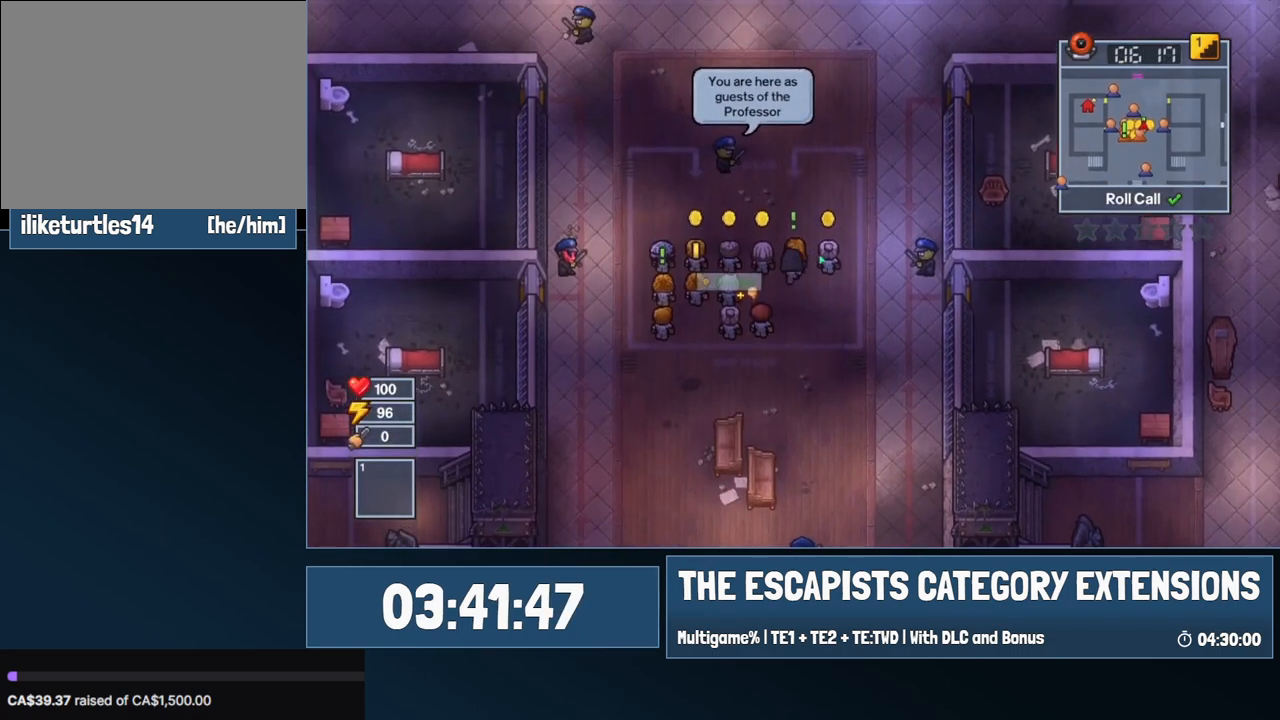
{"keys": ["a"], "mouse": [], "events": [[50, "w", "up"], [284, "a", "down"]]}
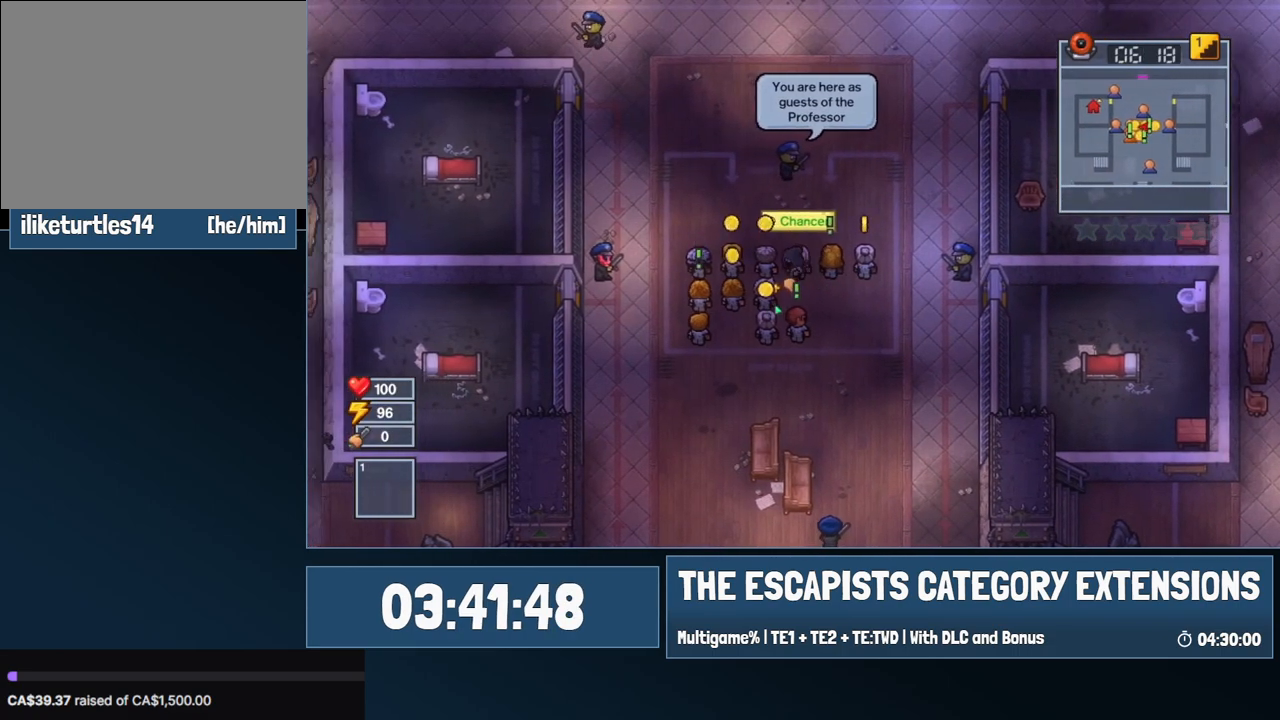
{"keys": ["a"], "mouse": [], "events": []}
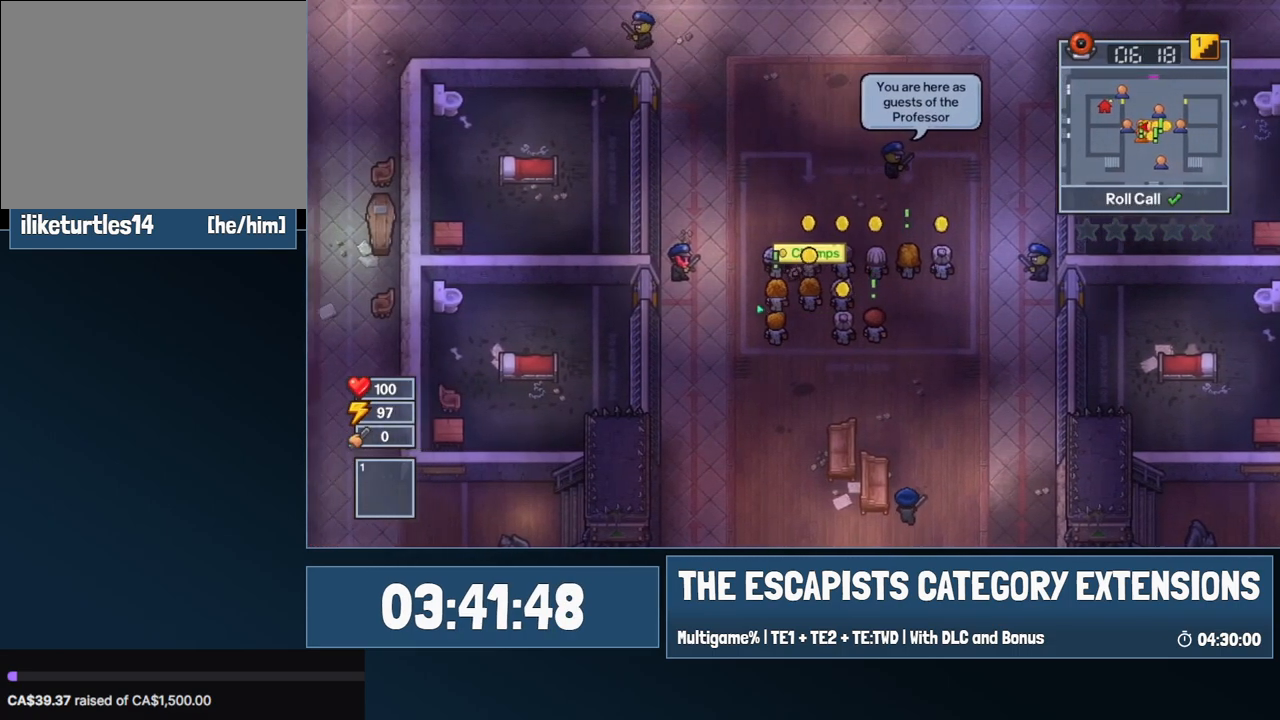
{"keys": [], "mouse": [], "events": [[34, "s", "down"], [217, "e", "down"], [217, "s", "up"], [267, "a", "up"], [267, "e", "up"]]}
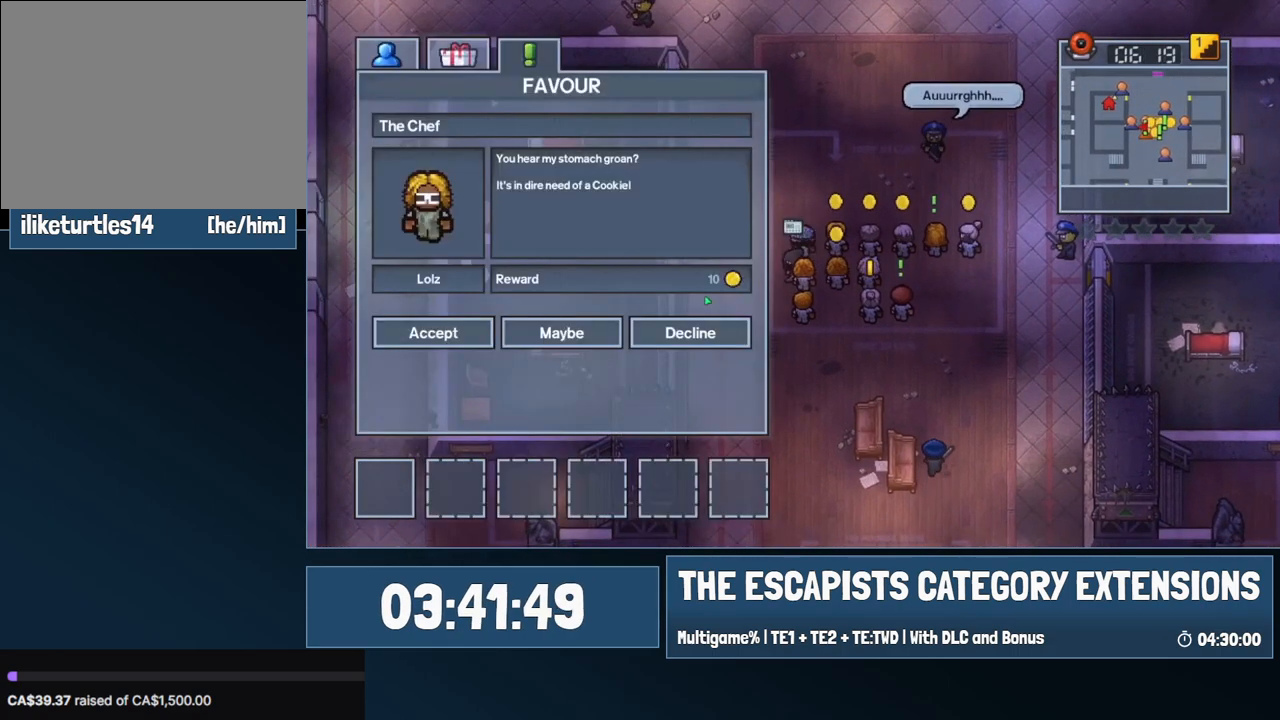
{"keys": [], "mouse": [], "events": [[284, "mouse_left", "down"], [334, "mouse_left", "up"]]}
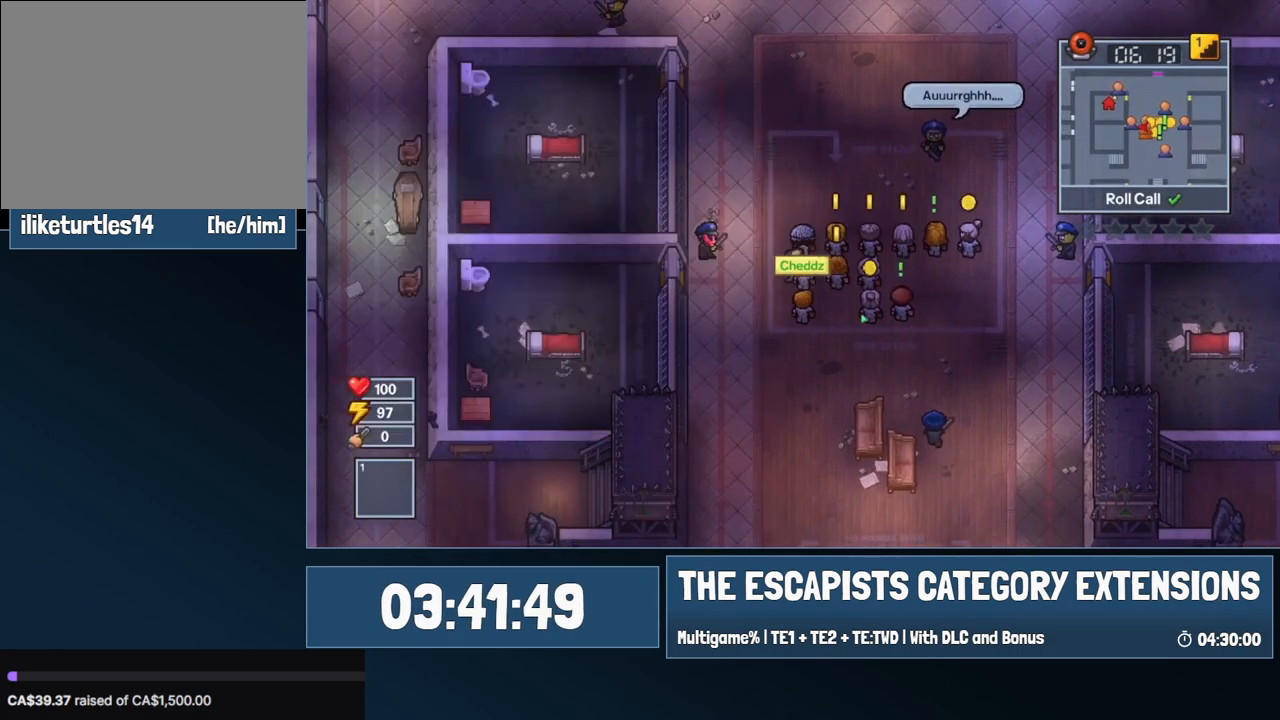
{"keys": ["d"], "mouse": [], "events": [[150, "d", "down"]]}
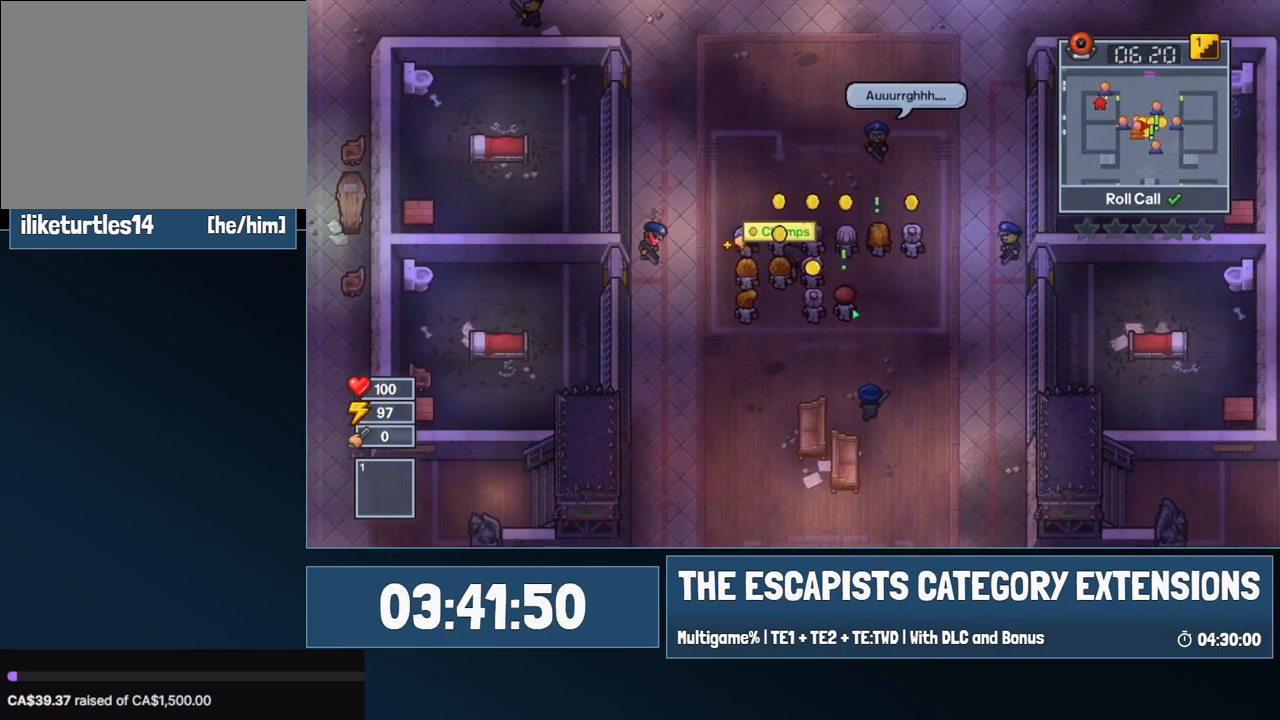
{"keys": [], "mouse": [], "events": [[34, "s", "down"], [300, "s", "up"], [400, "e", "down"], [450, "d", "up"], [500, "e", "up"]]}
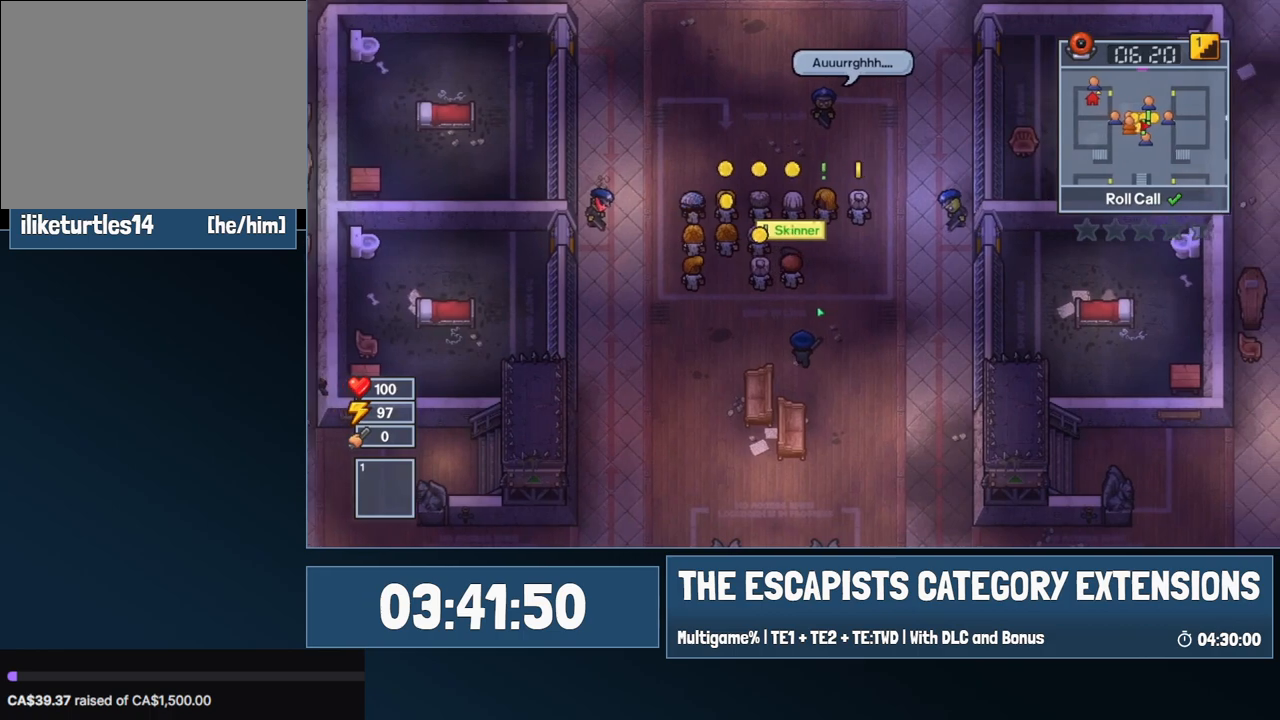
{"keys": [], "mouse": ["left"], "events": [[467, "mouse_left", "down"]]}
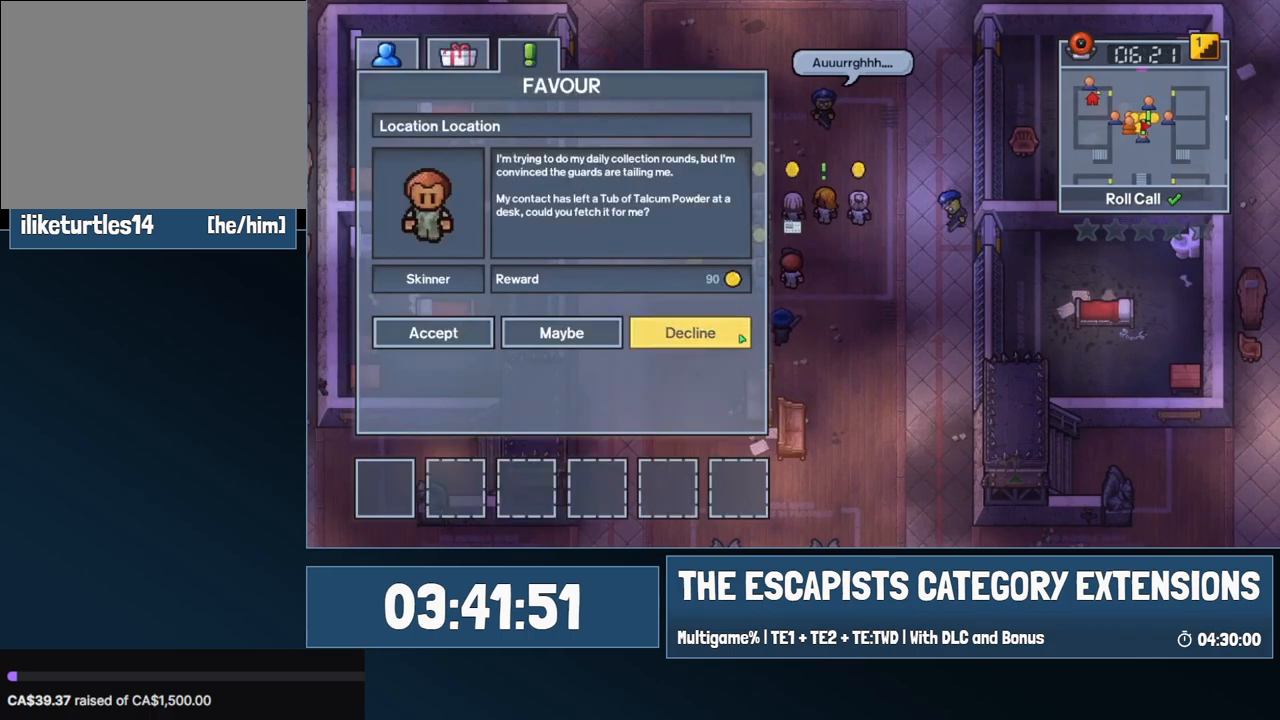
{"keys": [], "mouse": [], "events": [[50, "mouse_left", "up"]]}
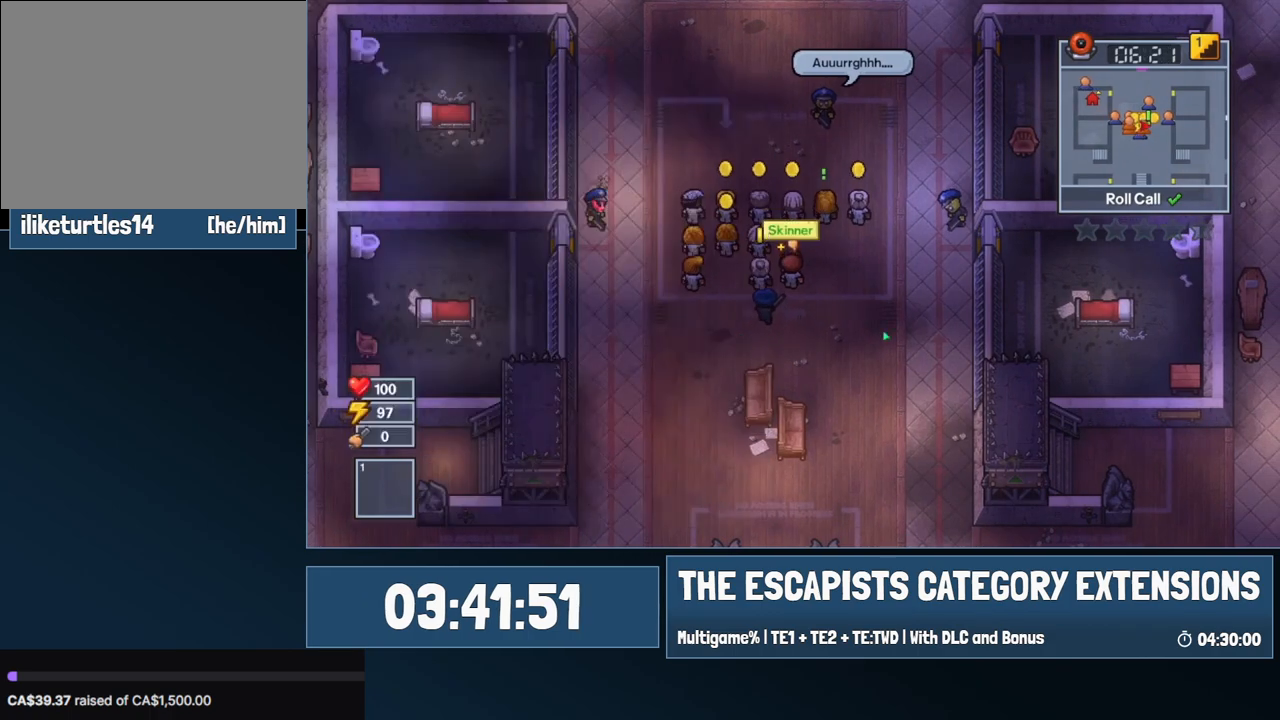
{"keys": [], "mouse": [], "events": [[167, "w", "down"], [217, "w", "up"]]}
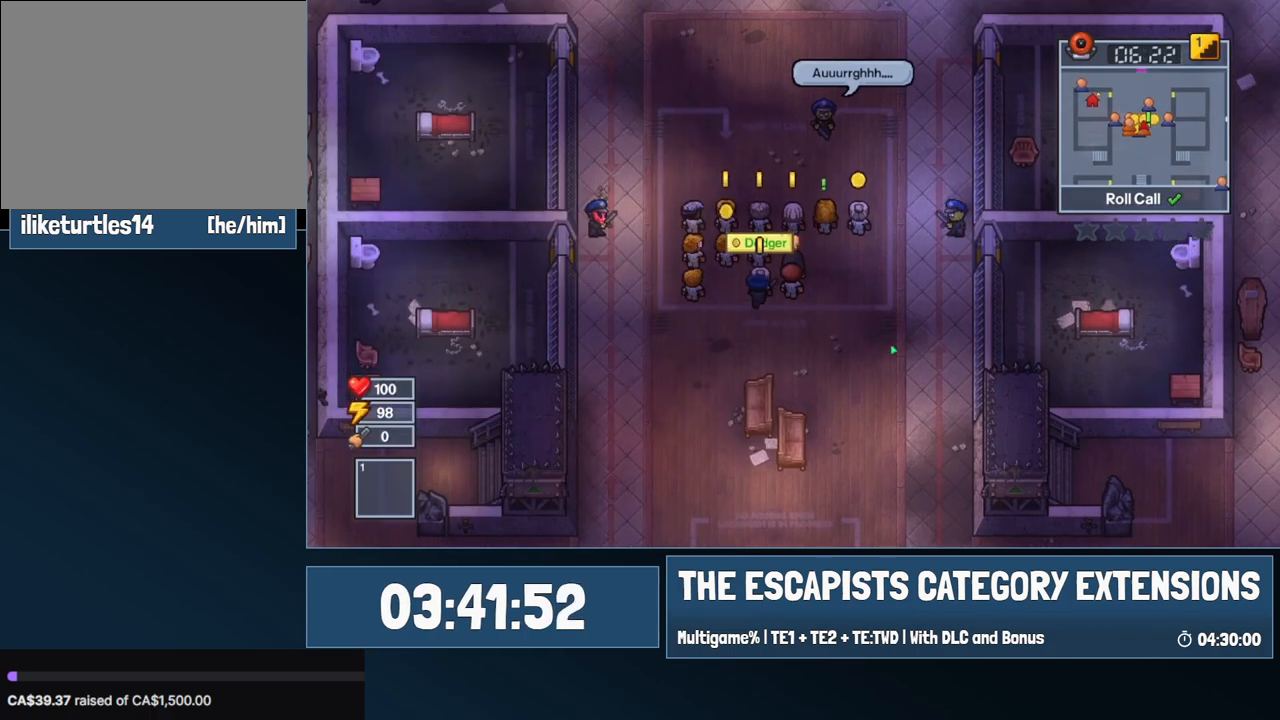
{"keys": [], "mouse": [], "events": []}
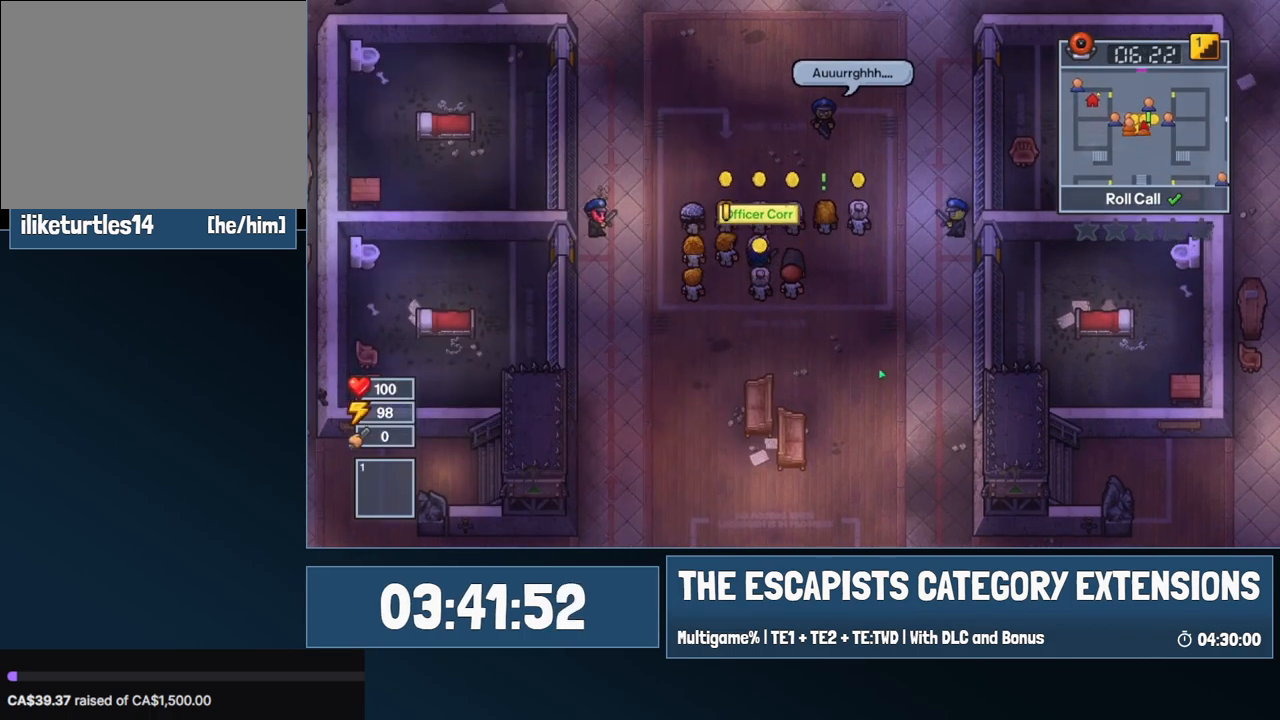
{"keys": [], "mouse": [], "events": [[100, "d", "down"], [250, "d", "up"]]}
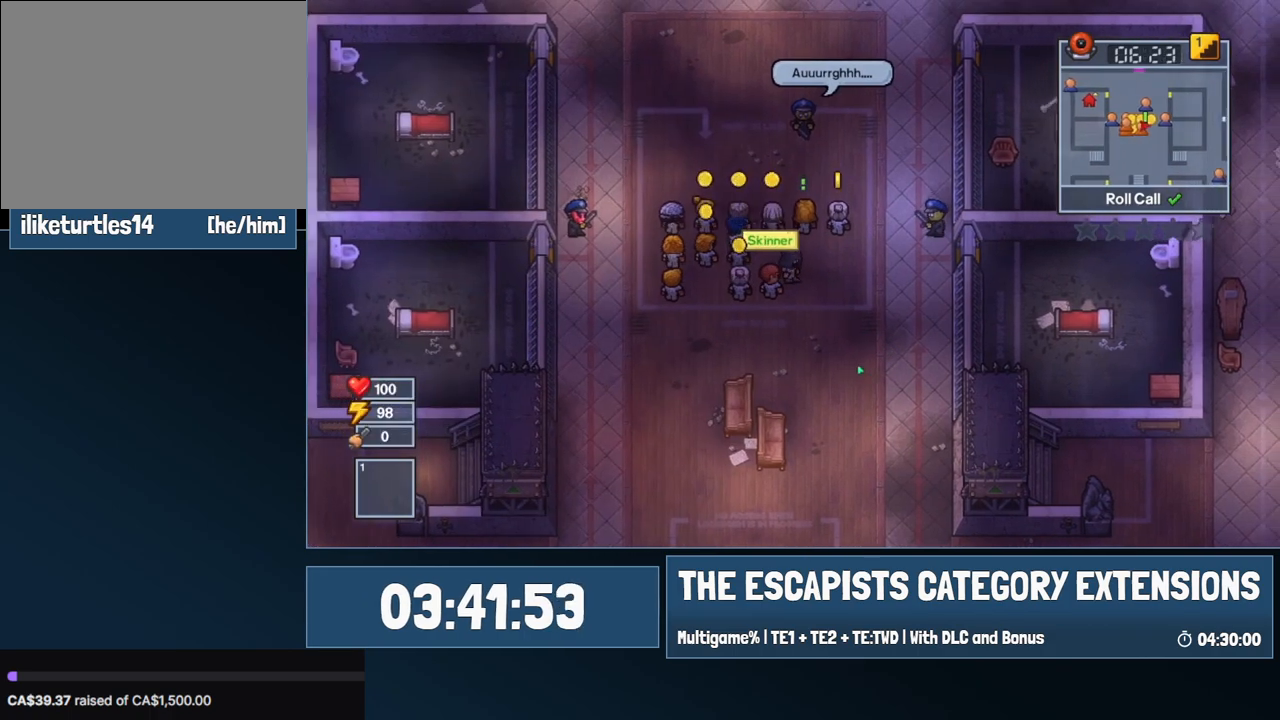
{"keys": [], "mouse": [], "events": []}
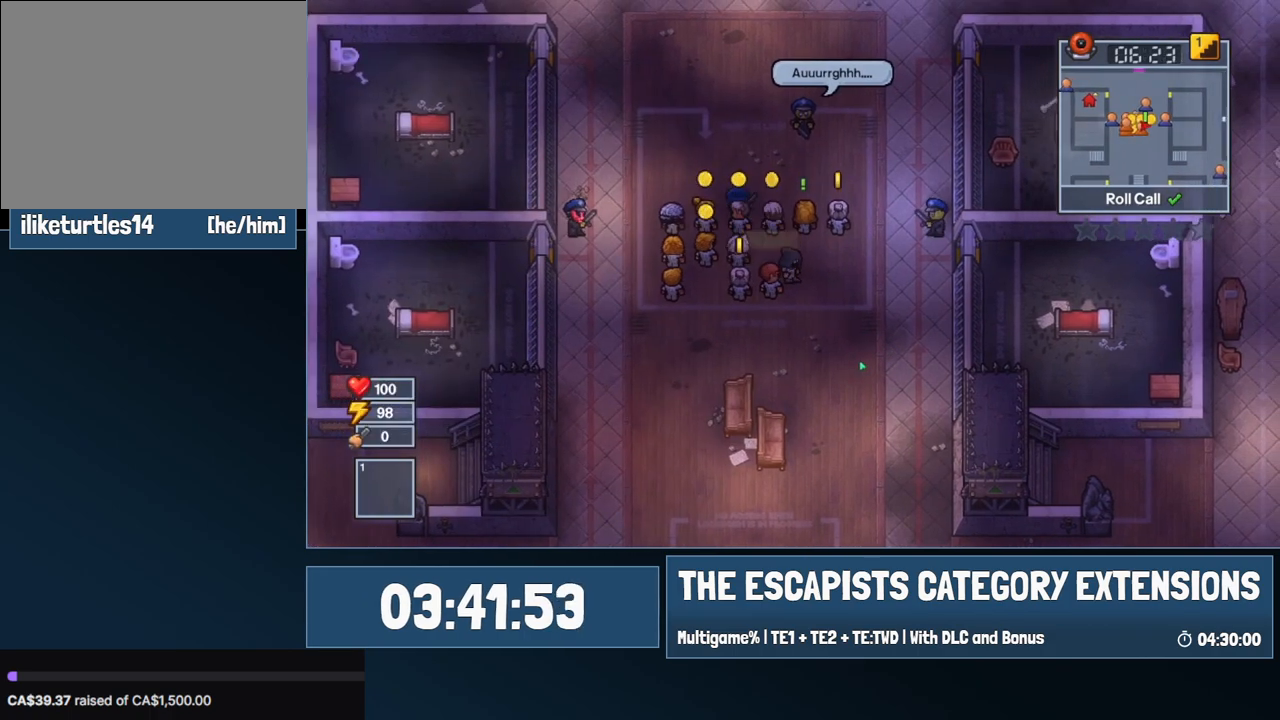
{"keys": [], "mouse": [], "events": []}
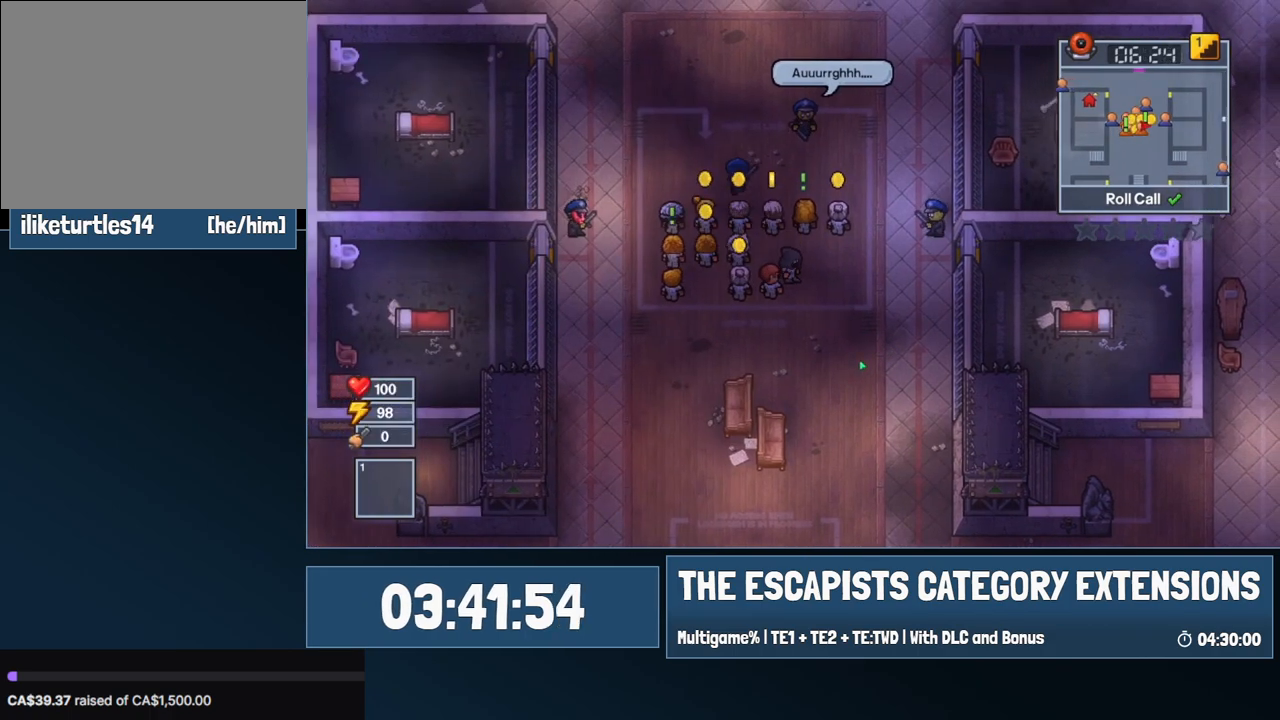
{"keys": ["a"], "mouse": [], "events": [[334, "a", "down"]]}
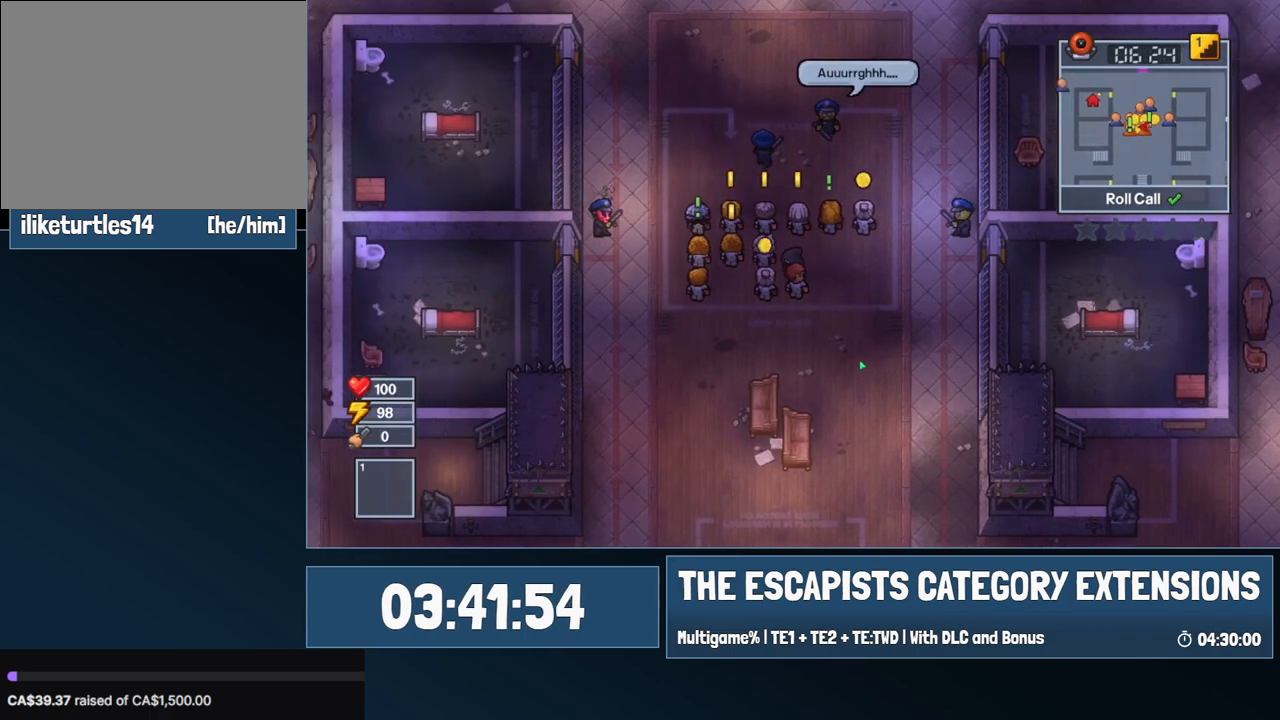
{"keys": ["a"], "mouse": [], "events": [[300, "w", "down"], [450, "w", "up"]]}